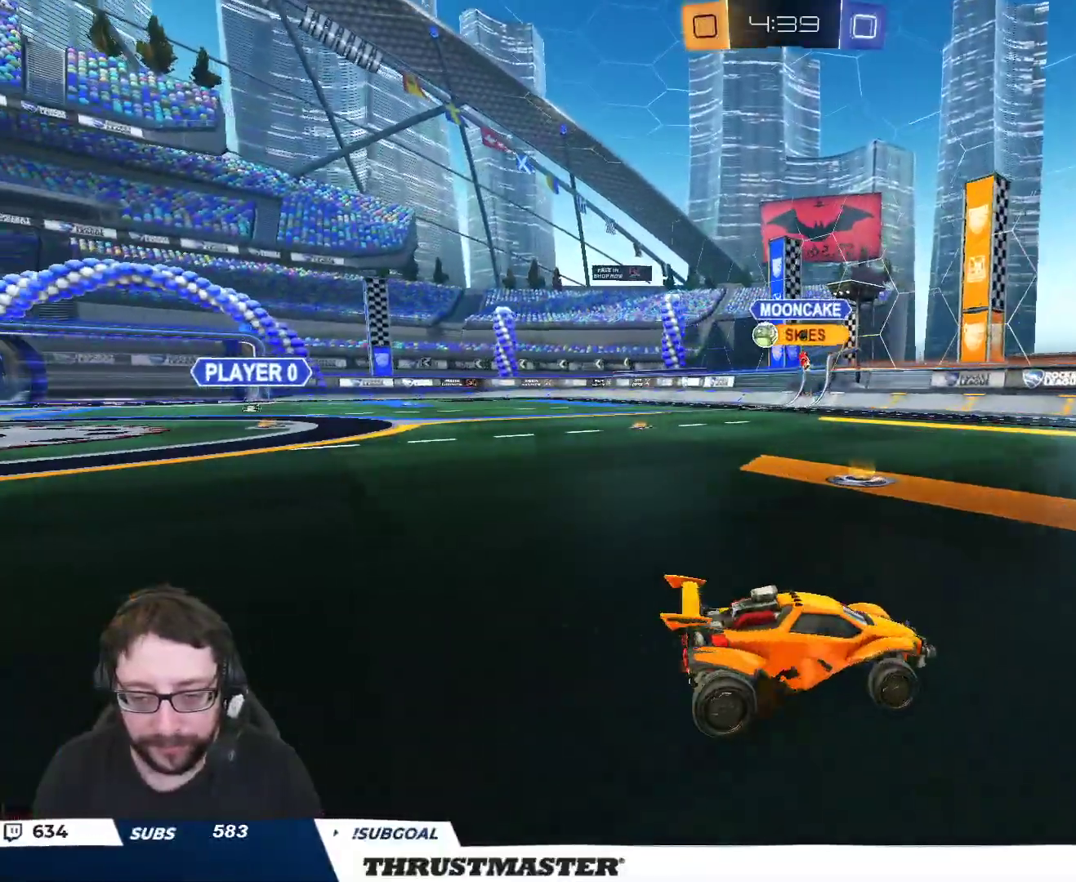
Gameplay with a controller (Xbox layout); each line is a JSON object with the inputs held at the frame after it. "events" lists button and stick changes between this image and that frame as [ms after this image, input, new state], when the widget could be followed in between.
{"buttons": ["B", "R2"], "left_stick": "up-left", "right_stick": "center", "events": [[17, "left_stick", "up-left"], [33, "L2", "down"], [133, "L2", "up"], [333, "B", "down"]]}
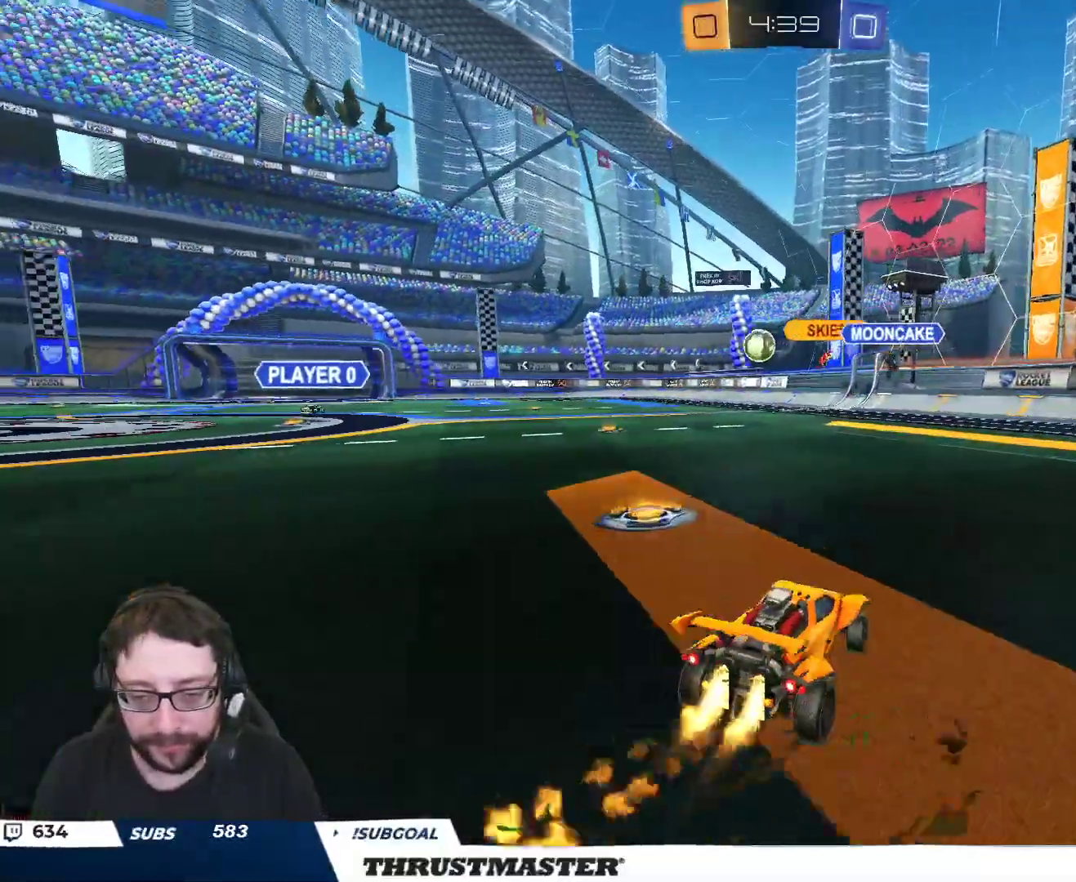
{"buttons": ["B", "R2"], "left_stick": "center", "right_stick": "center", "events": [[367, "left_stick", "center"]]}
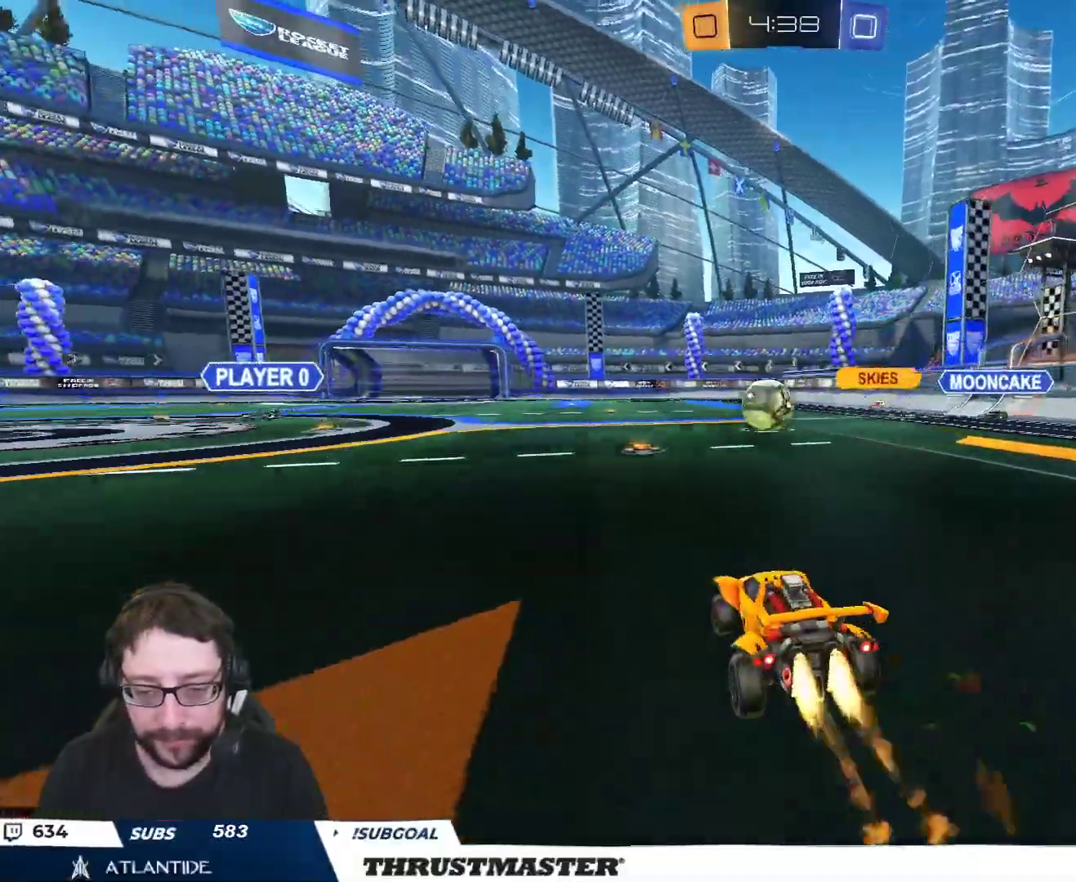
{"buttons": ["A", "B", "L2", "R2", "L3"], "left_stick": "up-left", "right_stick": "center", "events": [[33, "A", "down"], [67, "left_stick", "down-right"], [167, "left_stick", "down-left"], [217, "A", "up"], [217, "left_stick", "left"], [400, "L2", "down"], [400, "left_stick", "up-left"], [433, "A", "down"], [450, "L3", "down"]]}
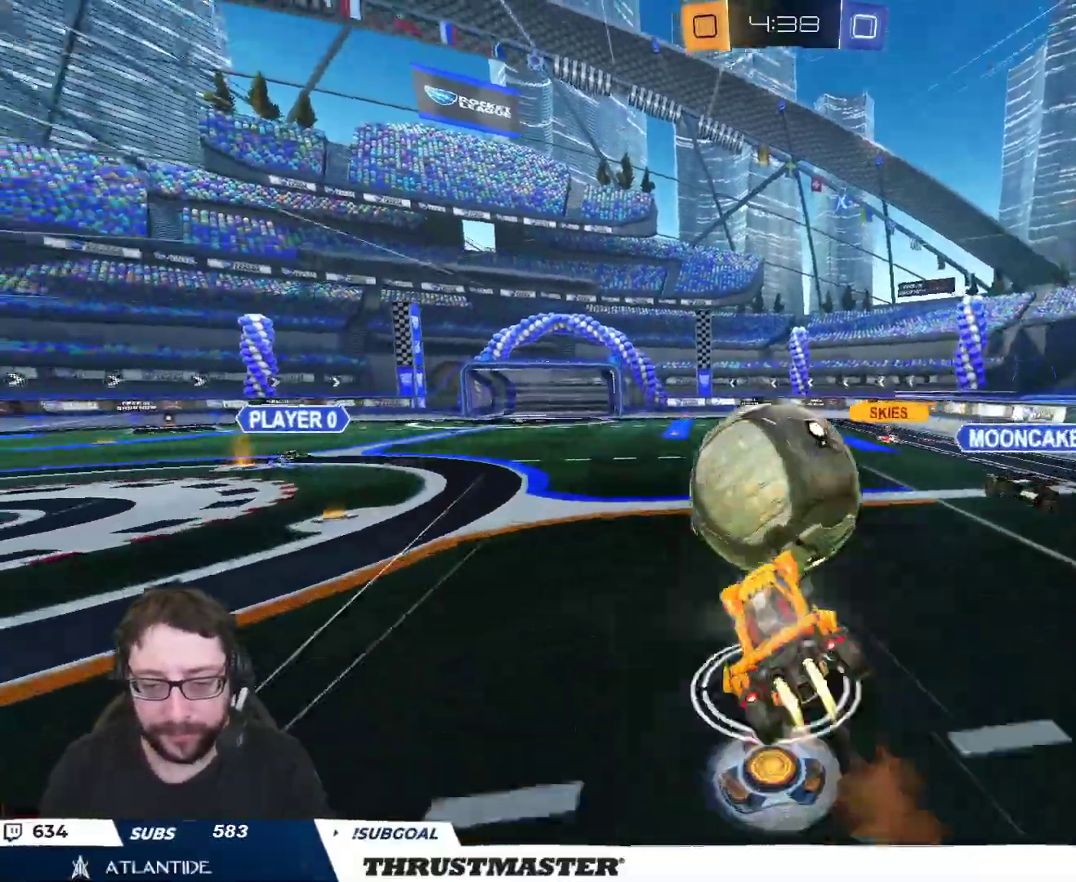
{"buttons": ["L2", "R2"], "left_stick": "down-left", "right_stick": "center", "events": [[100, "left_stick", "down-left"], [117, "A", "up"], [233, "Y", "down"], [350, "L3", "up"], [383, "Y", "up"], [450, "Y", "down"], [467, "B", "up"], [500, "Y", "up"]]}
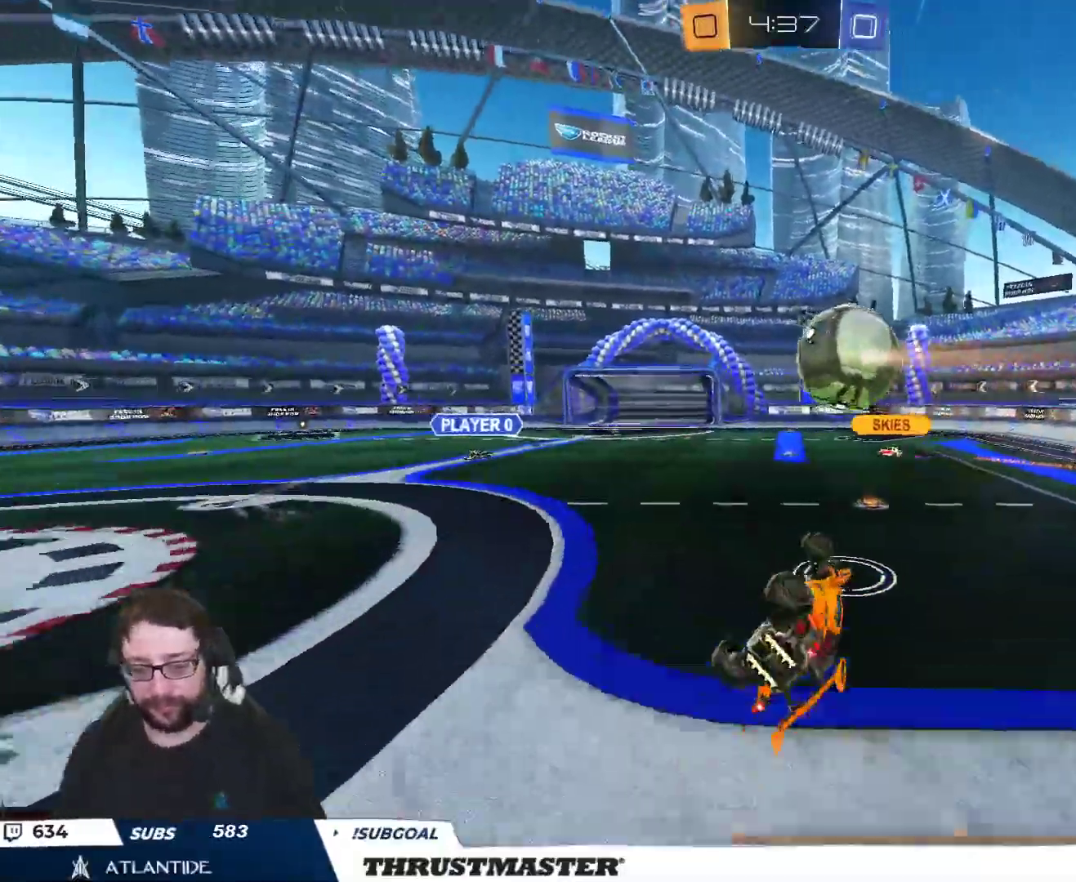
{"buttons": ["R2"], "left_stick": "center", "right_stick": "center", "events": [[217, "L2", "up"], [383, "L2", "down"], [383, "left_stick", "right"], [467, "left_stick", "center"], [500, "L2", "up"]]}
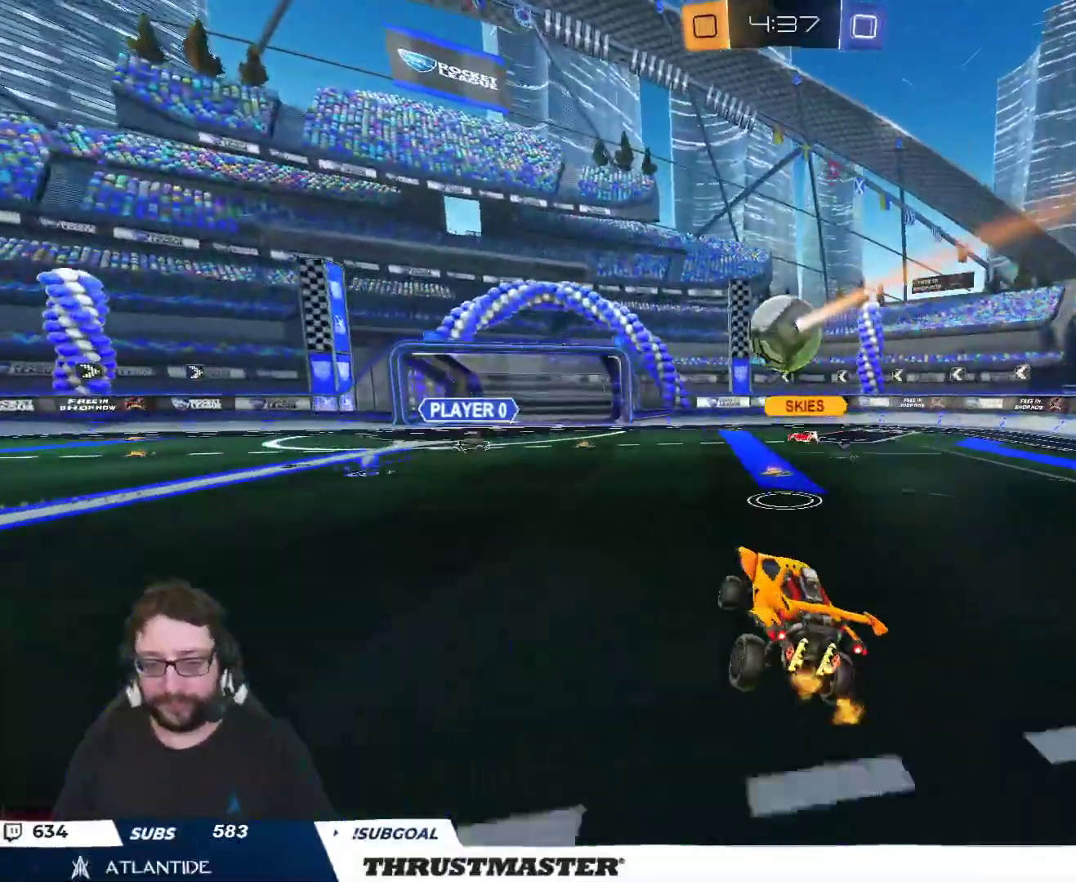
{"buttons": ["R2"], "left_stick": "down", "right_stick": "center", "events": [[117, "left_stick", "down-left"], [217, "left_stick", "down"]]}
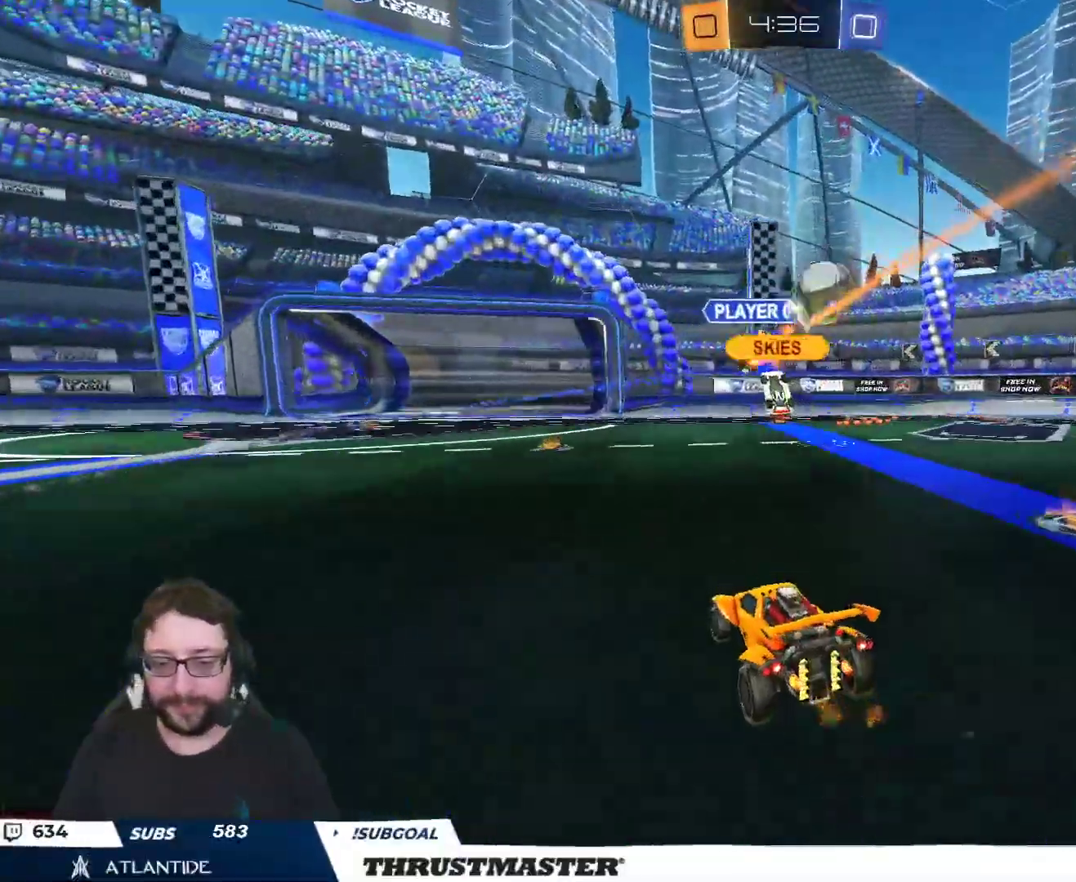
{"buttons": ["R2"], "left_stick": "right", "right_stick": "center", "events": [[17, "left_stick", "down-right"], [133, "left_stick", "right"], [300, "L2", "down"], [400, "L2", "up"]]}
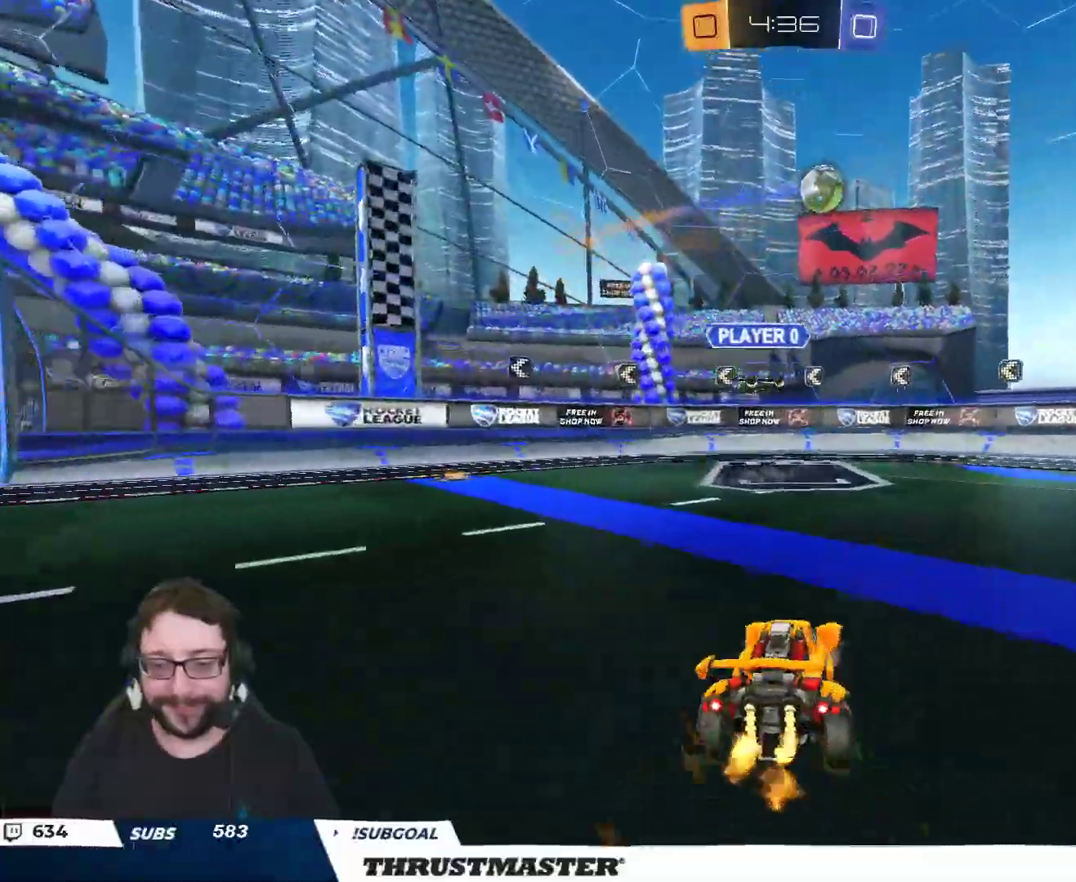
{"buttons": ["R2"], "left_stick": "right", "right_stick": "center", "events": []}
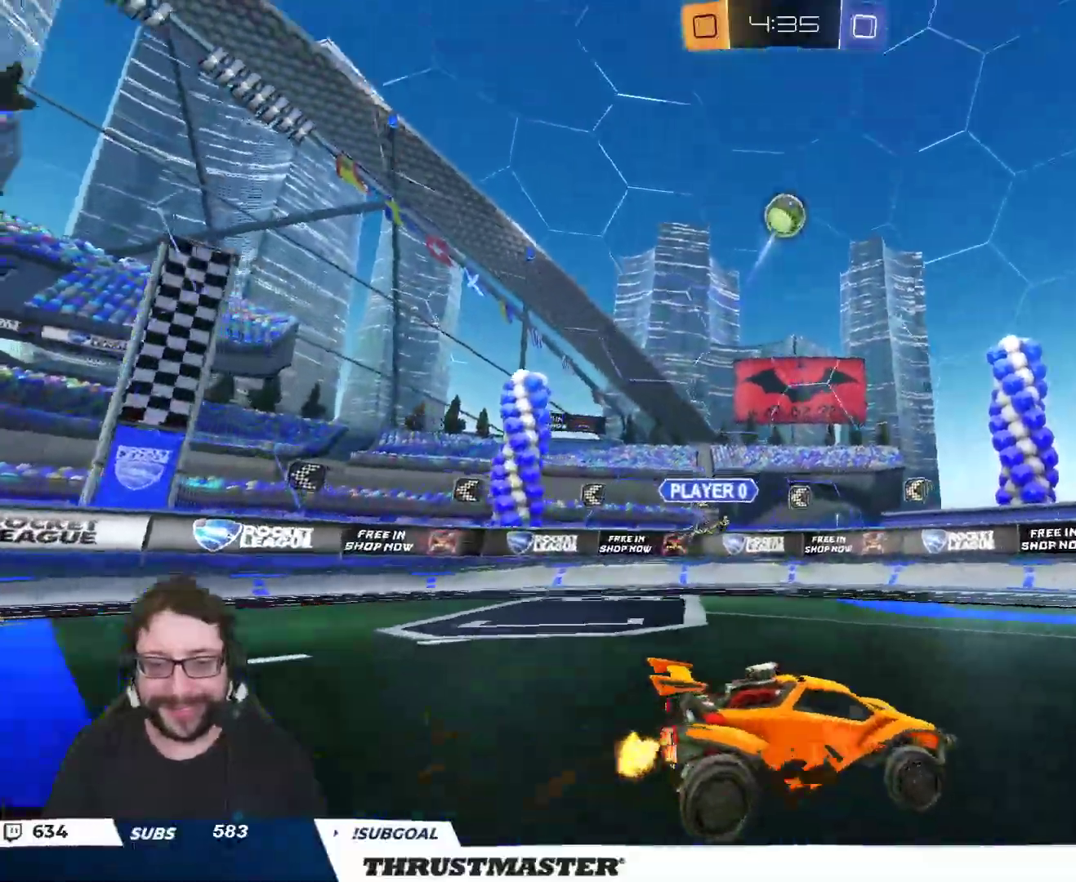
{"buttons": [], "left_stick": "up-right", "right_stick": "center", "events": [[200, "B", "down"], [250, "left_stick", "up-left"], [300, "R2", "up"], [333, "left_stick", "up-right"], [400, "A", "down"], [400, "L2", "down"], [483, "A", "up"], [483, "L2", "up"], [500, "B", "up"]]}
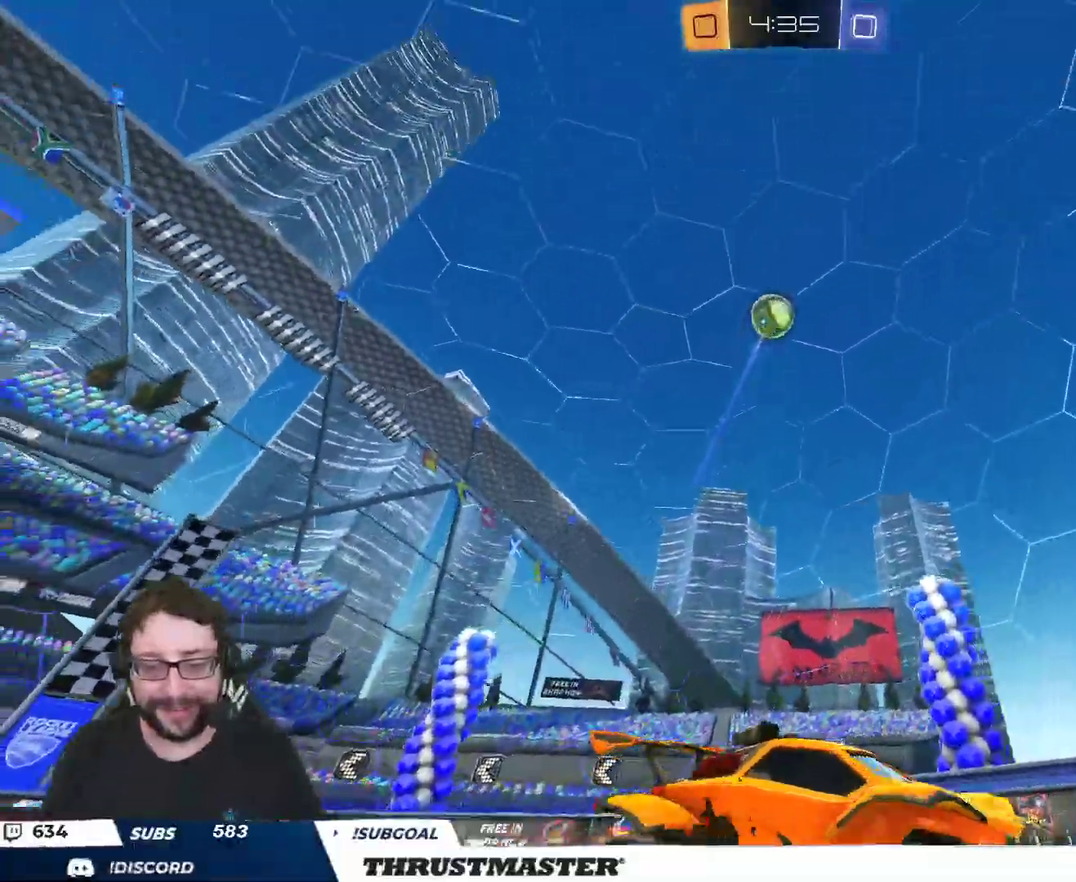
{"buttons": ["B", "R2"], "left_stick": "right", "right_stick": "center", "events": [[33, "A", "down"], [33, "B", "down"], [33, "L2", "down"], [117, "R2", "down"], [133, "Y", "down"], [150, "A", "up"], [267, "Y", "up"], [383, "left_stick", "right"], [417, "L2", "up"]]}
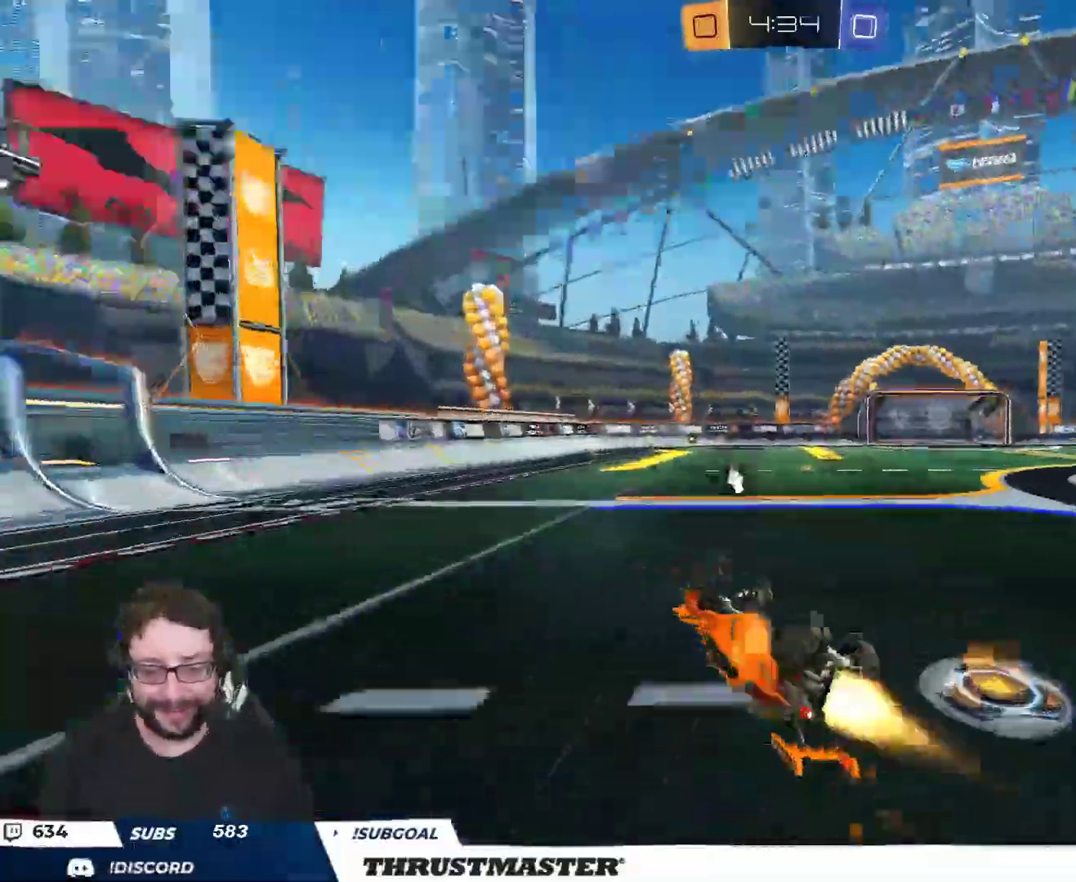
{"buttons": ["R2"], "left_stick": "down-right", "right_stick": "center", "events": [[33, "Y", "down"], [67, "B", "up"], [117, "Y", "up"], [133, "left_stick", "down"], [183, "left_stick", "down-right"], [333, "R2", "up"], [400, "R2", "down"]]}
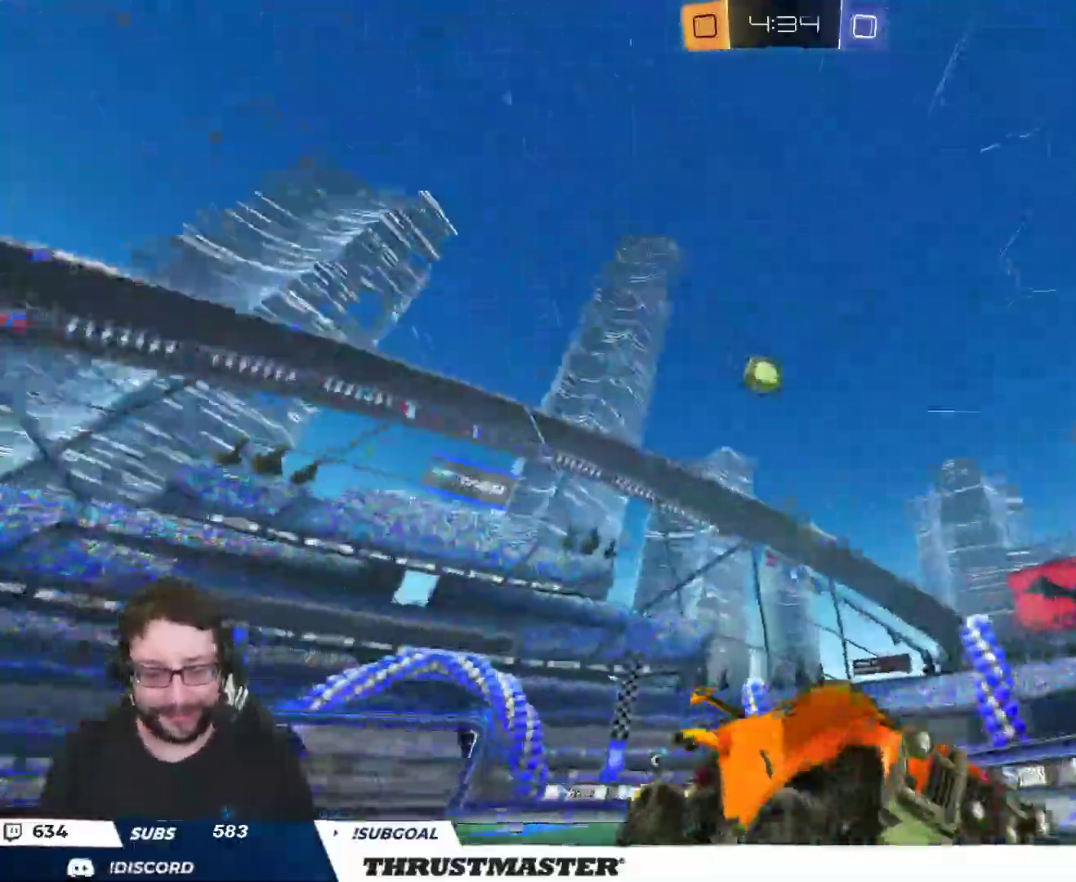
{"buttons": [], "left_stick": "right", "right_stick": "center", "events": [[67, "R2", "up"], [183, "left_stick", "up-left"], [267, "left_stick", "right"], [317, "L2", "down"], [400, "L2", "up"]]}
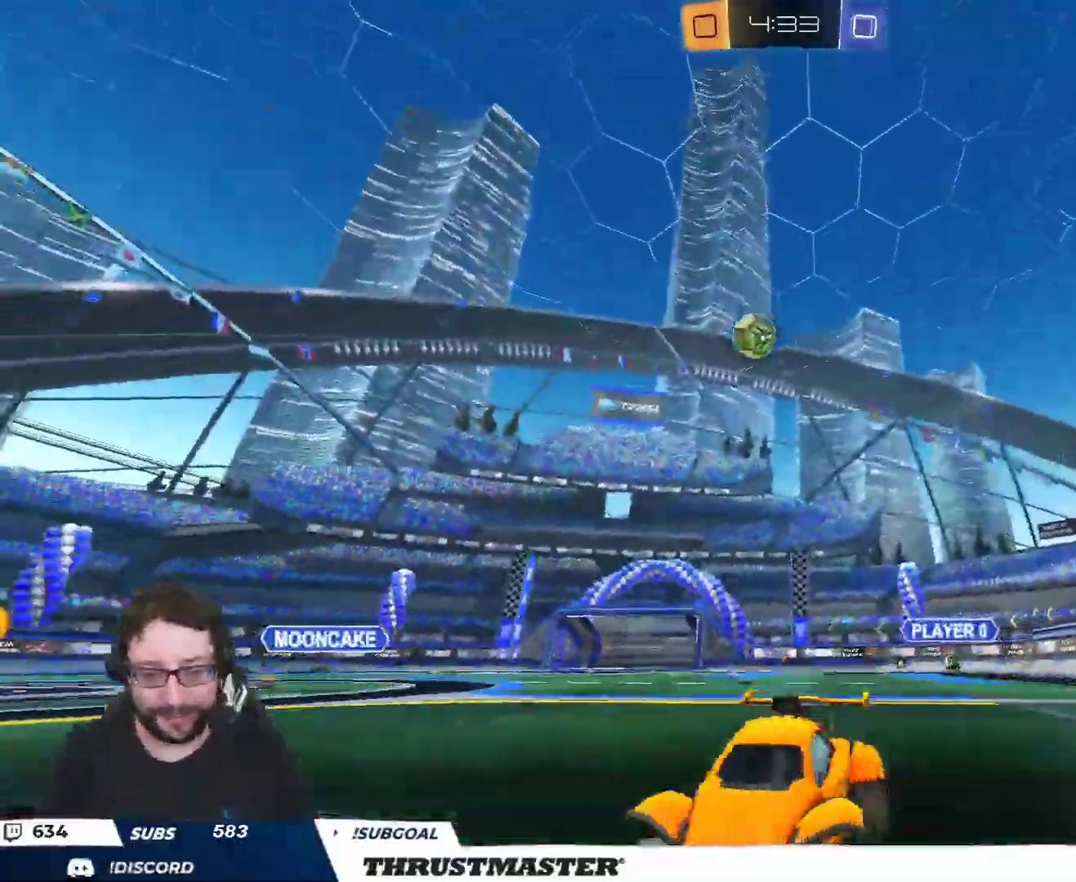
{"buttons": ["R2"], "left_stick": "right", "right_stick": "center", "events": [[17, "R2", "down"]]}
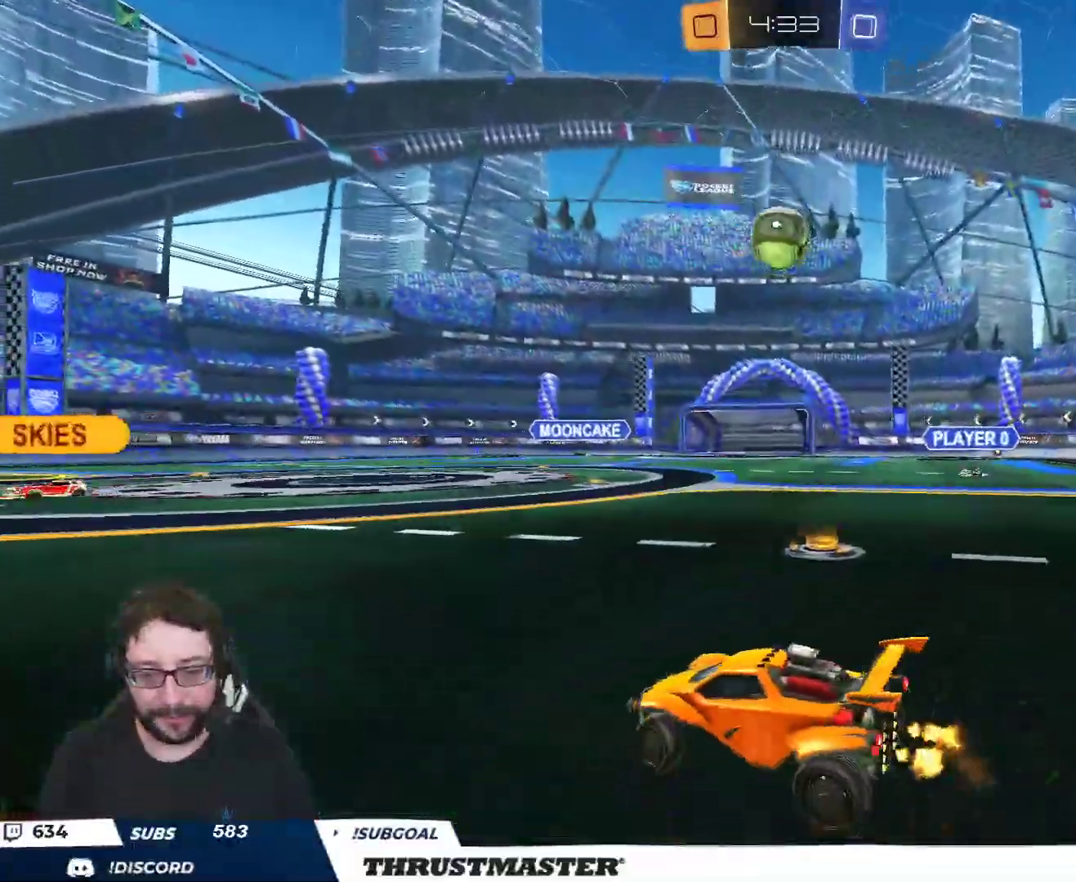
{"buttons": ["L2", "R2"], "left_stick": "up", "right_stick": "center", "events": [[17, "left_stick", "center"], [183, "left_stick", "right"], [233, "A", "down"], [233, "B", "down"], [250, "left_stick", "down-right"], [433, "A", "up"], [467, "B", "up"], [500, "L2", "down"], [500, "left_stick", "up"]]}
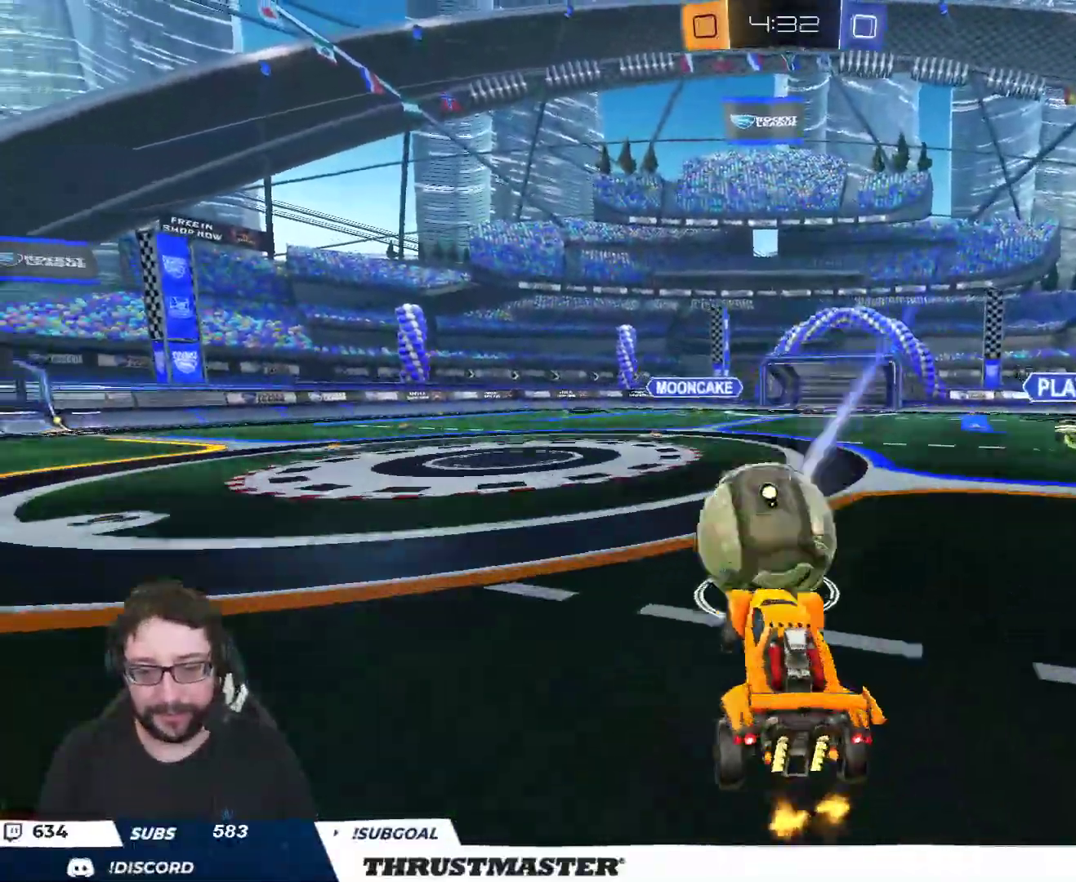
{"buttons": ["L2", "R2"], "left_stick": "up", "right_stick": "center", "events": [[117, "A", "down"], [200, "A", "up"]]}
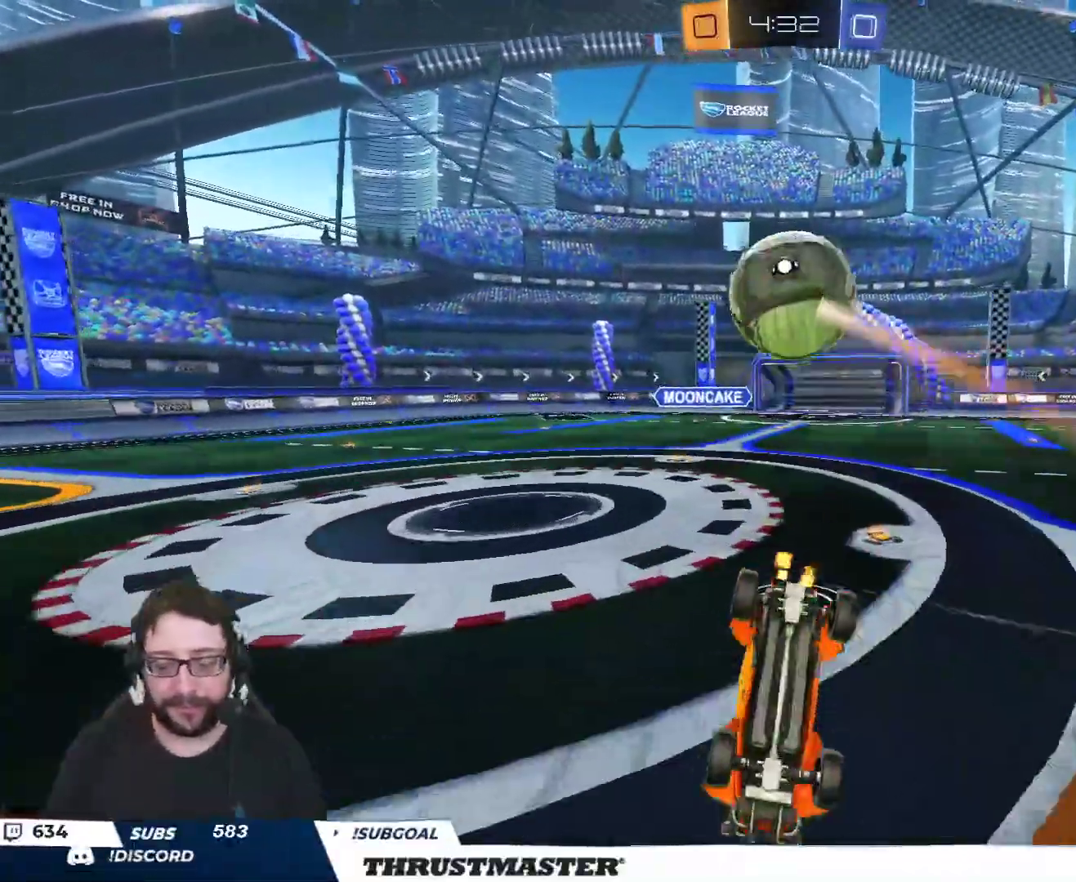
{"buttons": ["R2"], "left_stick": "up-left", "right_stick": "center", "events": [[233, "Y", "down"], [317, "Y", "up"], [383, "L2", "up"], [383, "left_stick", "up-left"]]}
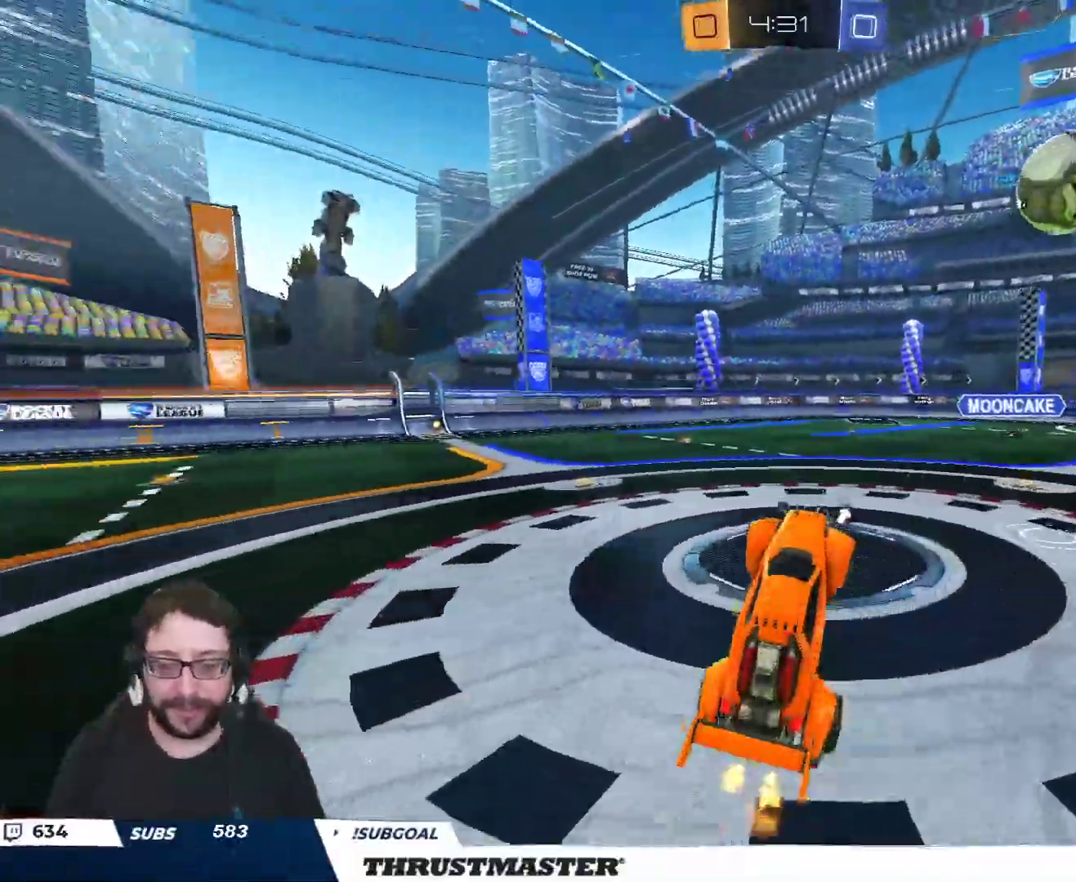
{"buttons": ["B", "R2"], "left_stick": "center", "right_stick": "center", "events": [[33, "Y", "down"], [117, "Y", "up"], [150, "left_stick", "center"], [500, "B", "down"]]}
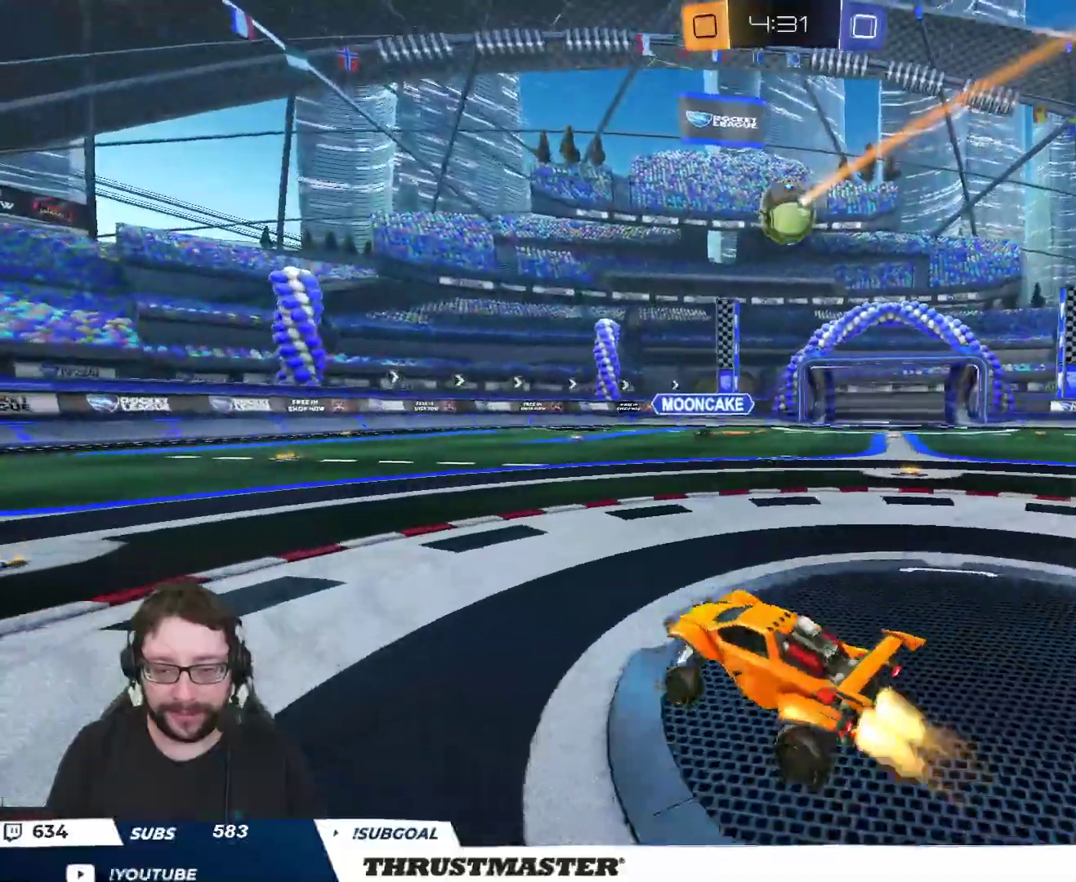
{"buttons": ["L2", "R2"], "left_stick": "up", "right_stick": "center", "events": [[50, "left_stick", "right"], [267, "A", "down"], [350, "L2", "down"], [350, "left_stick", "up"], [367, "A", "up"], [400, "A", "down"], [483, "A", "up"], [483, "B", "up"]]}
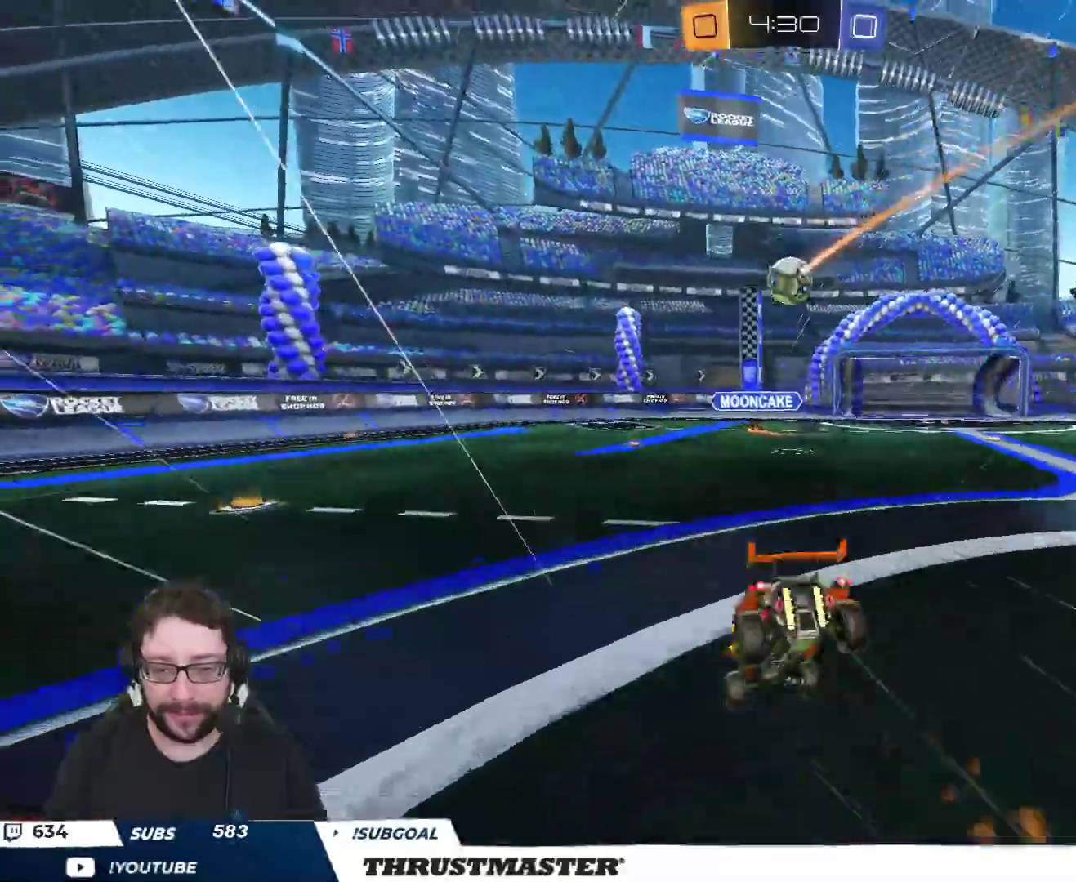
{"buttons": ["R2"], "left_stick": "center", "right_stick": "center", "events": [[17, "L2", "up"], [100, "Y", "down"], [117, "left_stick", "center"], [183, "Y", "up"], [317, "Y", "down"], [400, "Y", "up"]]}
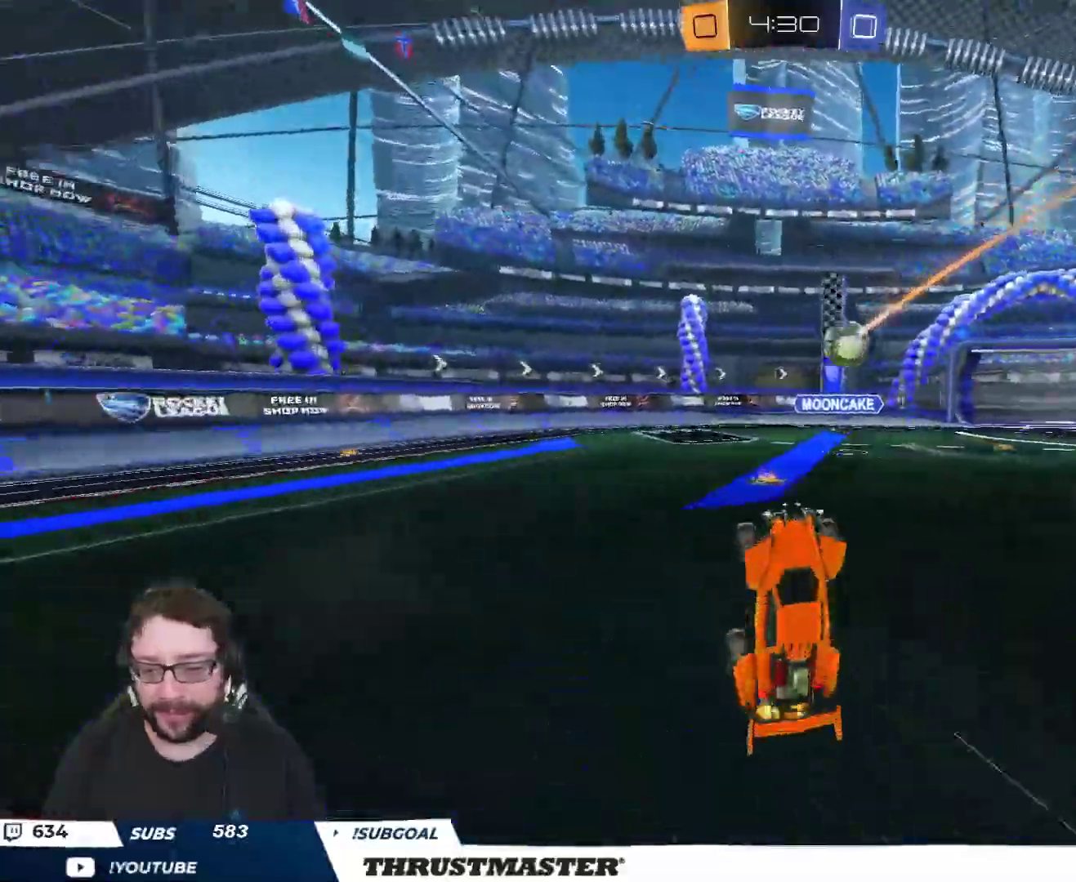
{"buttons": ["R2"], "left_stick": "right", "right_stick": "center", "events": [[500, "left_stick", "right"]]}
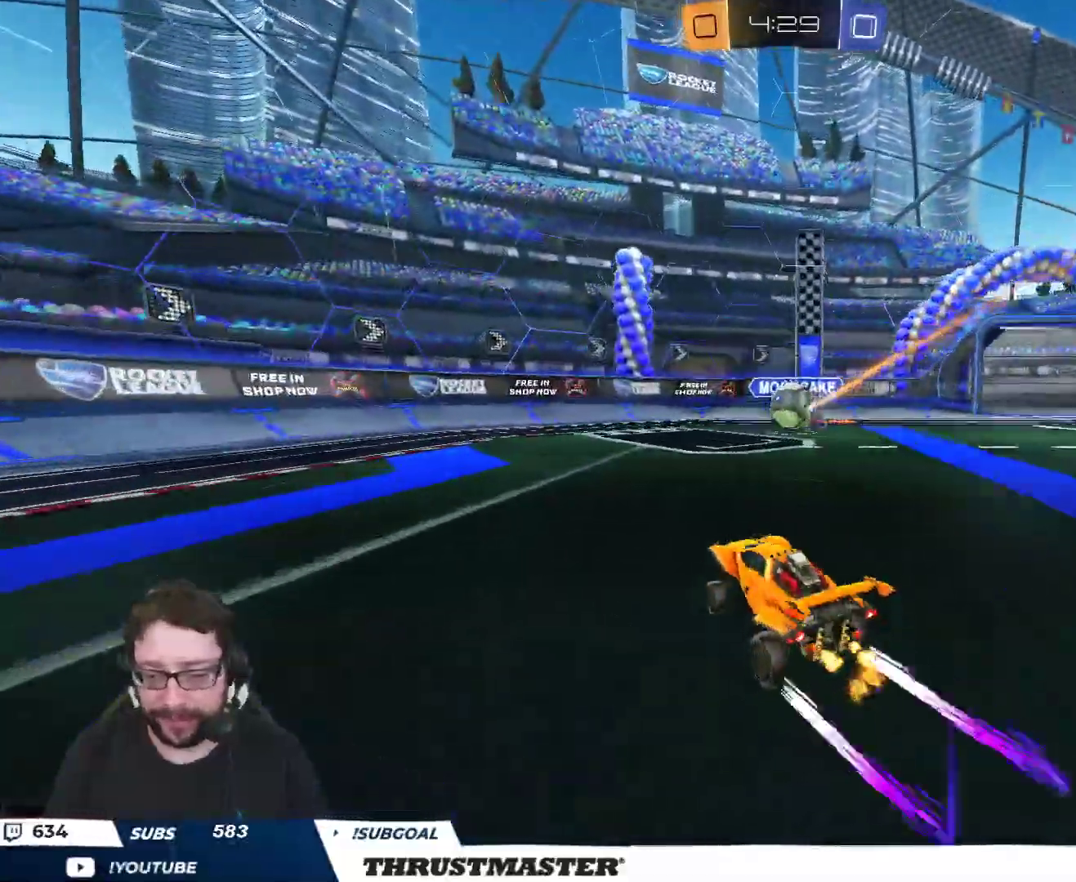
{"buttons": ["L2", "R2"], "left_stick": "right", "right_stick": "center", "events": [[117, "left_stick", "down-left"], [233, "left_stick", "left"], [383, "left_stick", "right"], [417, "Y", "down"], [467, "L2", "down"], [500, "Y", "up"]]}
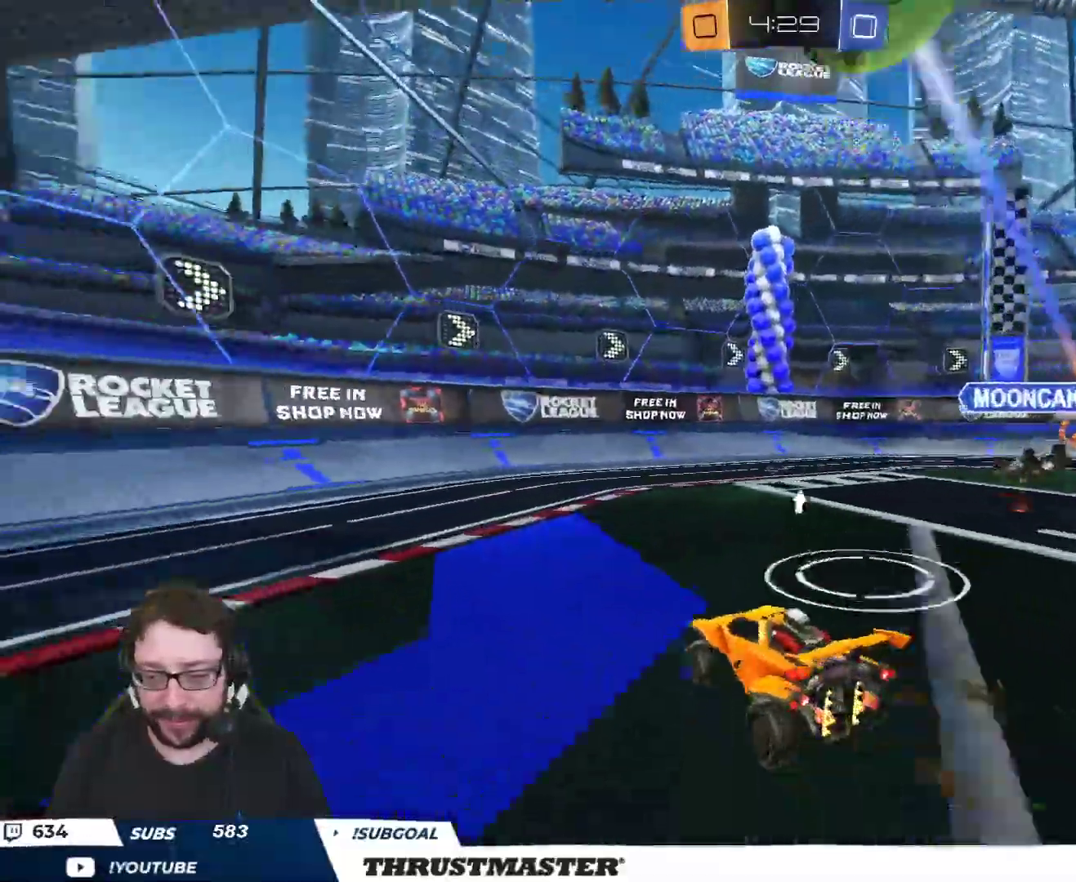
{"buttons": ["R2"], "left_stick": "right", "right_stick": "center", "events": [[67, "L2", "up"], [350, "Y", "down"], [417, "Y", "up"]]}
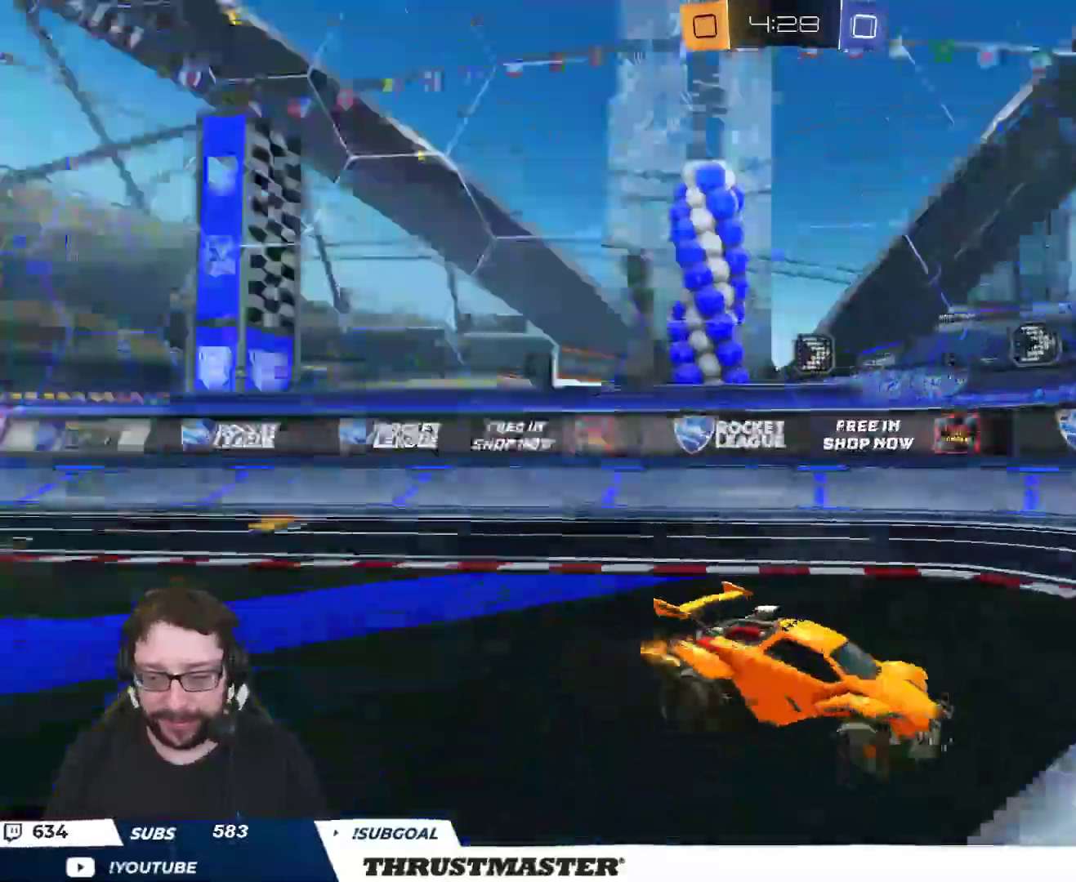
{"buttons": ["R2"], "left_stick": "right", "right_stick": "center", "events": []}
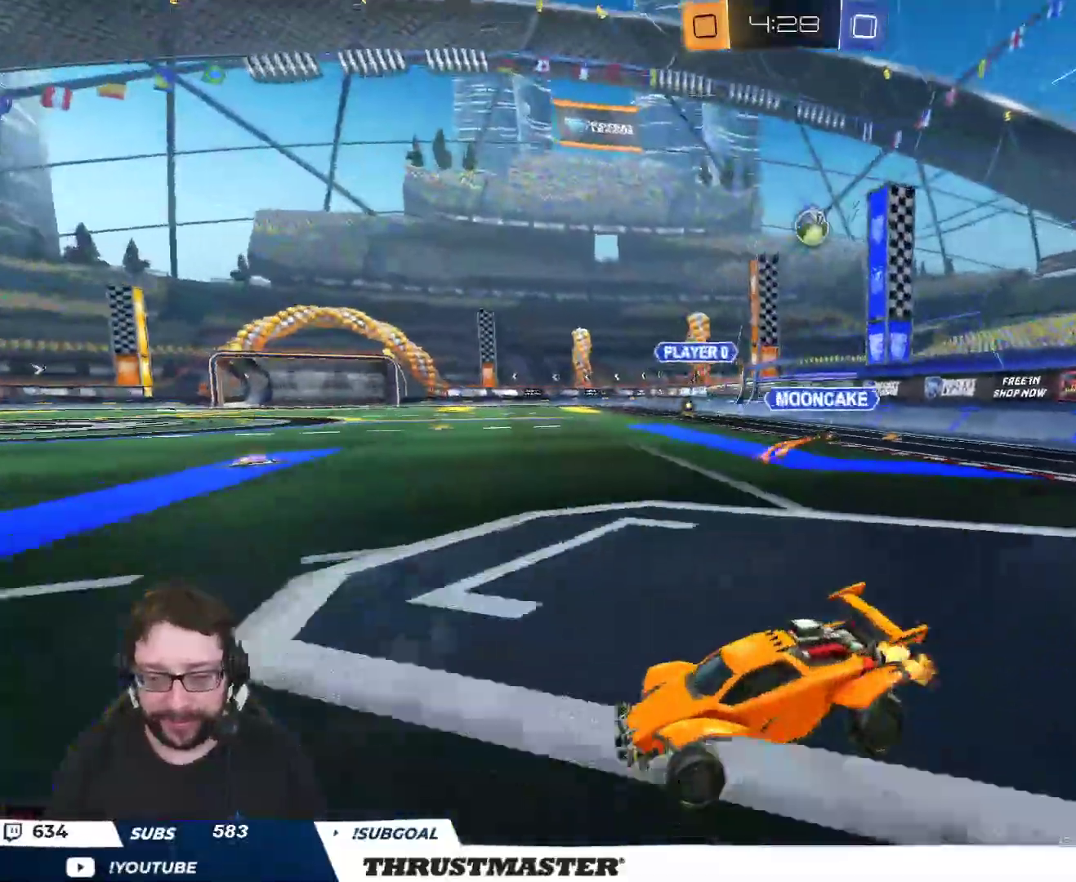
{"buttons": ["R2"], "left_stick": "right", "right_stick": "center", "events": []}
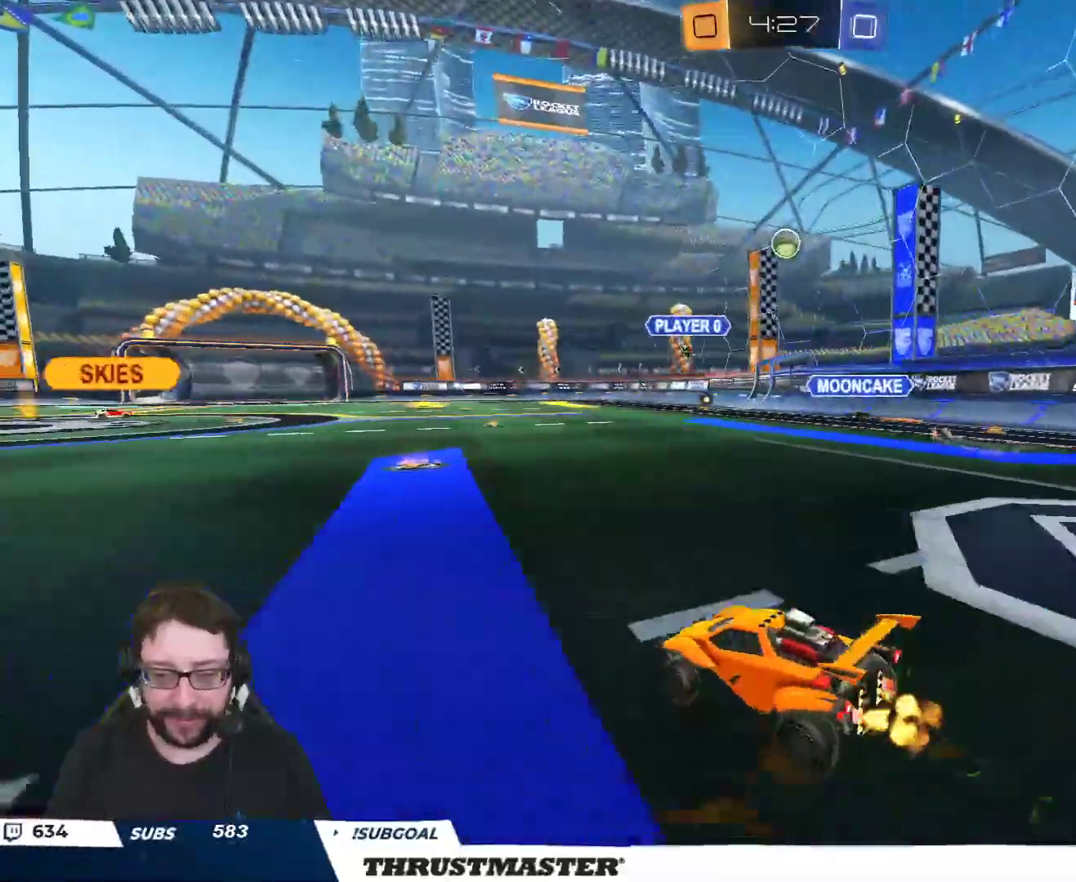
{"buttons": ["B", "R2"], "left_stick": "right", "right_stick": "center", "events": [[67, "left_stick", "center"], [383, "B", "down"], [500, "left_stick", "right"]]}
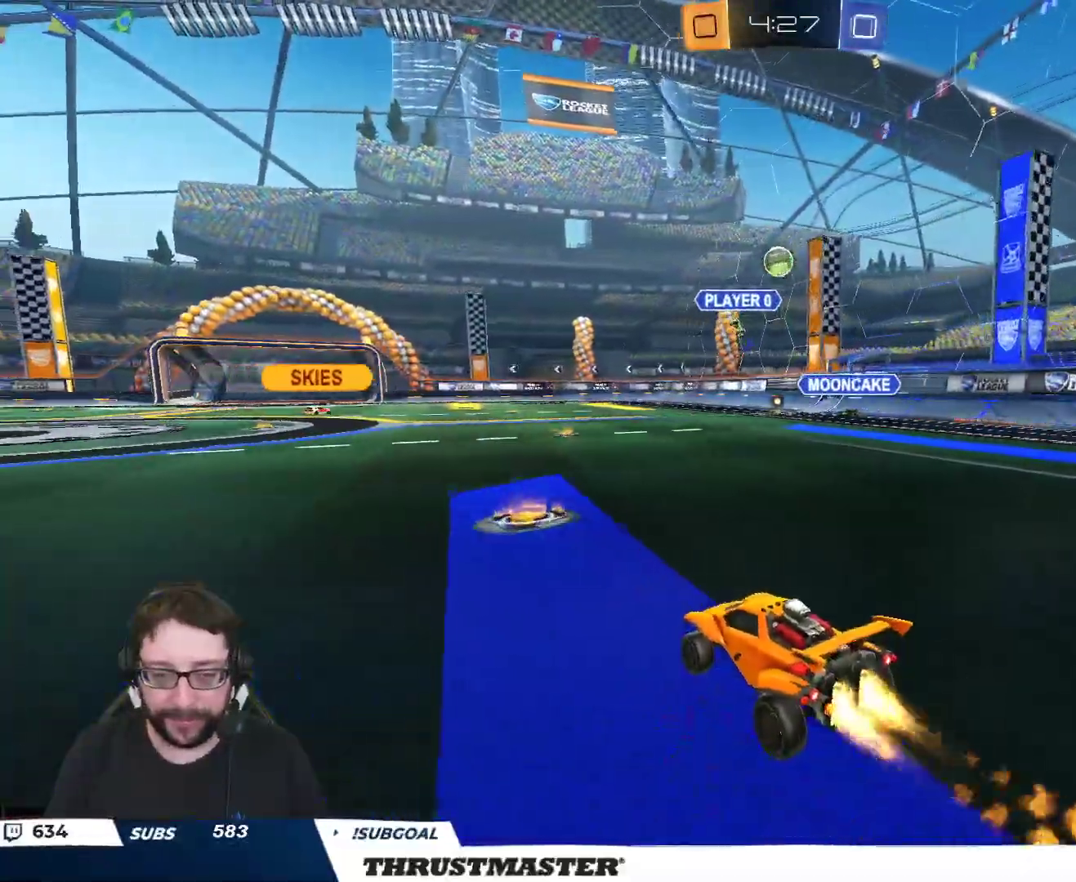
{"buttons": ["B", "R2"], "left_stick": "center", "right_stick": "center", "events": [[133, "left_stick", "center"]]}
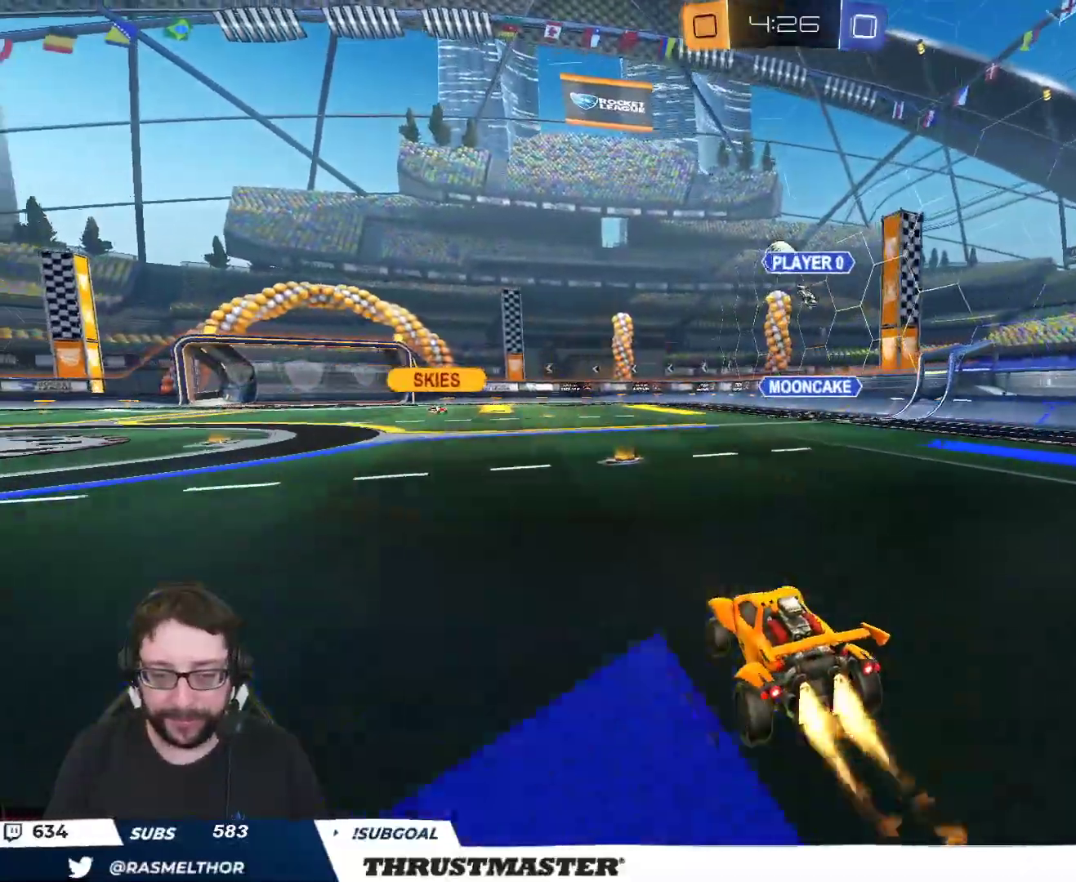
{"buttons": ["B", "R2"], "left_stick": "left", "right_stick": "center", "events": [[483, "left_stick", "left"]]}
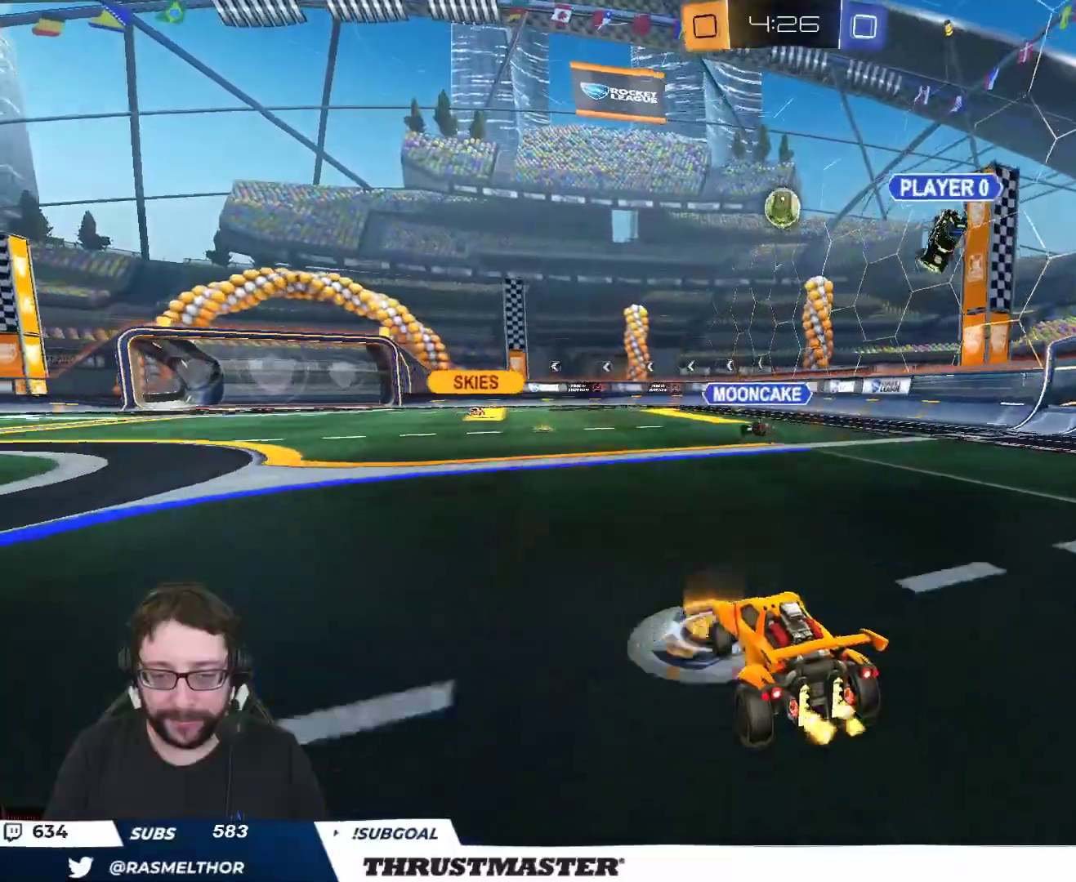
{"buttons": ["A", "B", "L2", "R2"], "left_stick": "up-left", "right_stick": "center", "events": [[50, "left_stick", "up-left"], [383, "A", "down"], [383, "left_stick", "right"], [433, "left_stick", "up-left"], [450, "L2", "down"], [467, "A", "up"], [500, "A", "down"]]}
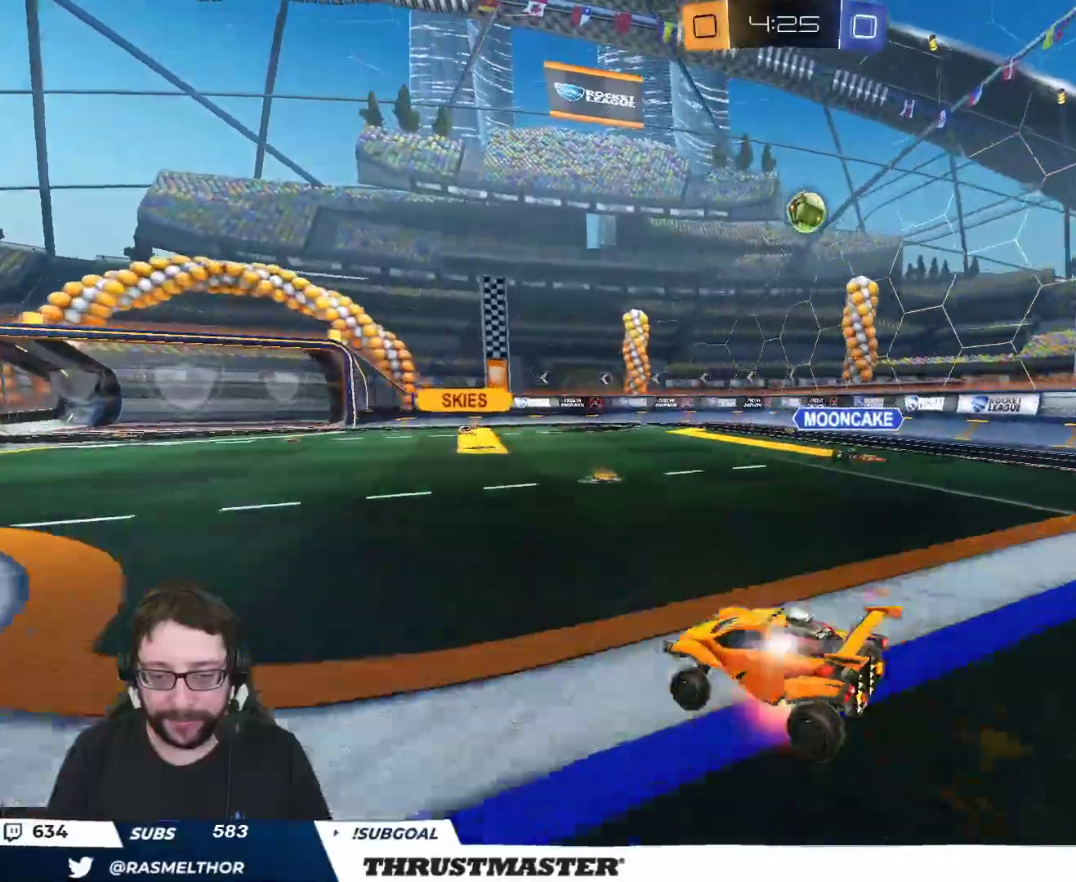
{"buttons": ["R2"], "left_stick": "left", "right_stick": "center", "events": [[67, "Y", "down"], [83, "A", "up"], [83, "left_stick", "left"], [117, "B", "up"], [150, "Y", "up"], [283, "L2", "up"]]}